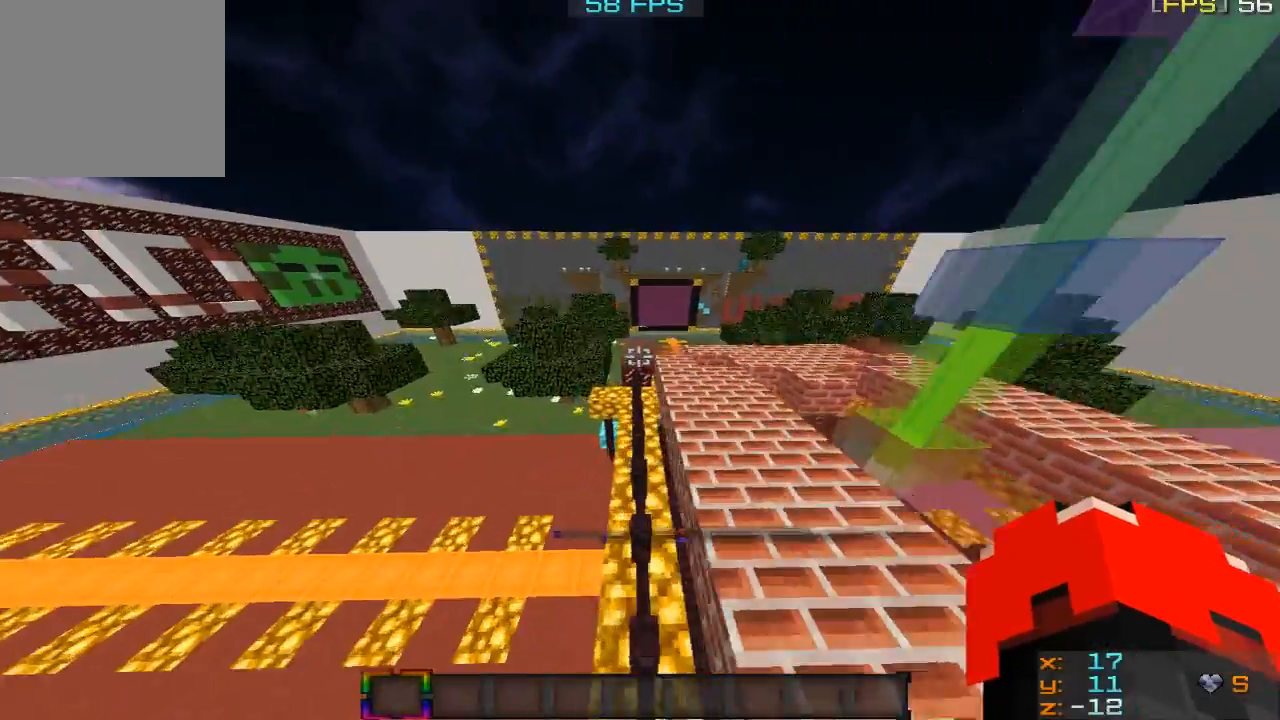
Gameplay with keyboard and mouse; each line is a JSON object with the keys and mouse buttons held at the frame after it. "events" lists presses ("down") and releases ("up") of "a", "d", "s", "w", "mouse_left" and "mouse_right" between this image and that frame as [ms after this image, input, new state], when the widget could be followed in between. "mouse_left", "mouse_right" = the "left", "right" buttons of the "mouse" list. No other keys are recorded. Fast repeated clicks can show as one long hold. Mouse movement is not recorded.
{"keys": ["d", "w"], "mouse": [], "events": []}
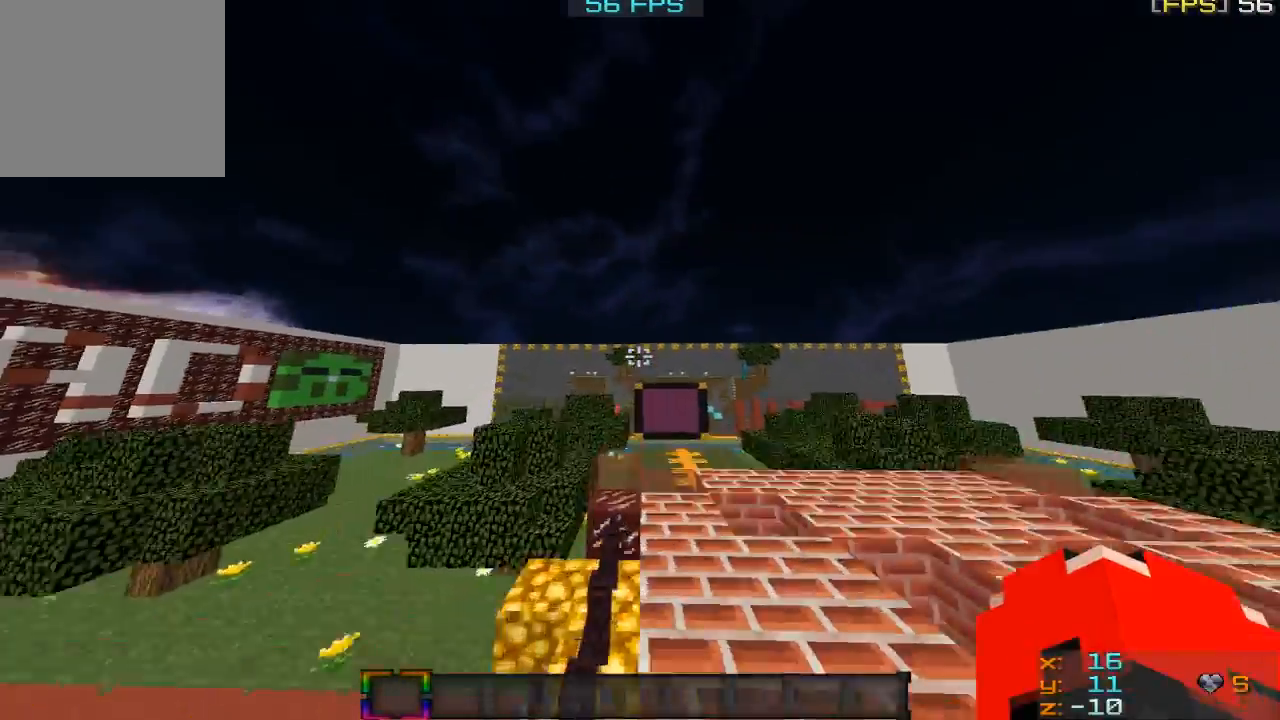
{"keys": [], "mouse": [], "events": [[67, "d", "up"], [100, "d", "down"], [401, "d", "up"], [501, "w", "up"]]}
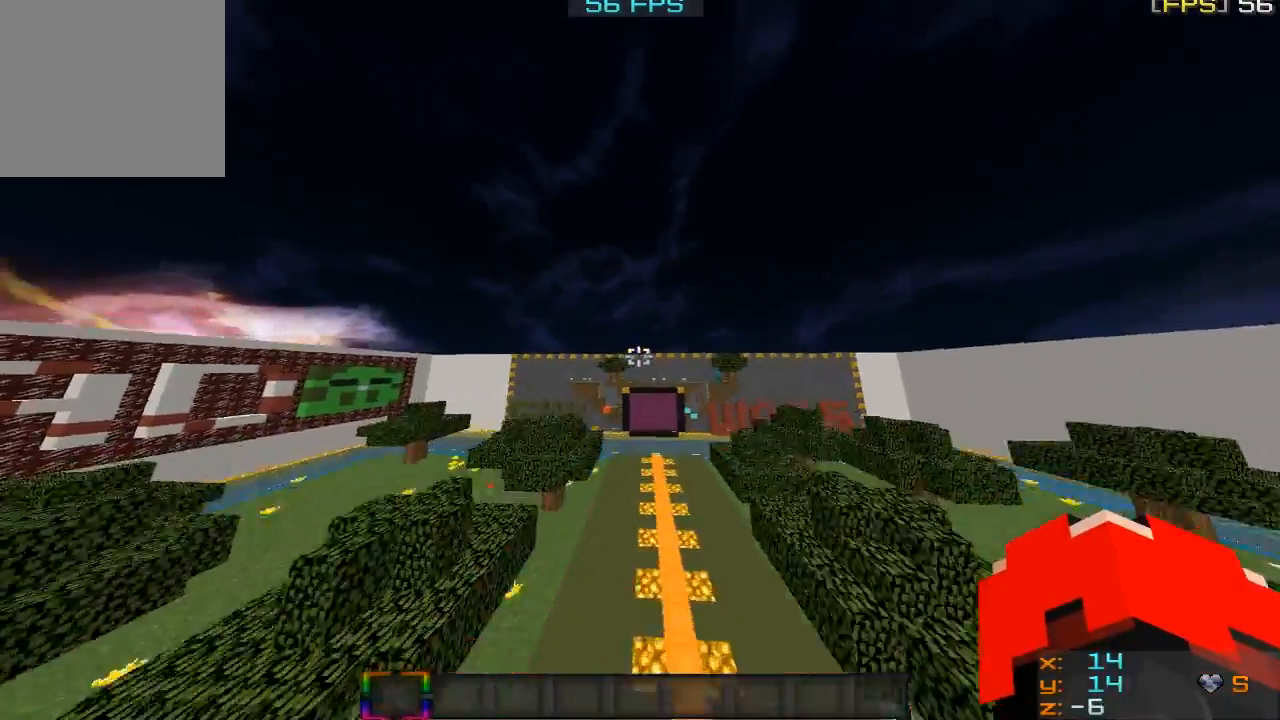
{"keys": ["a", "w"], "mouse": [], "events": [[367, "w", "down"], [467, "a", "down"]]}
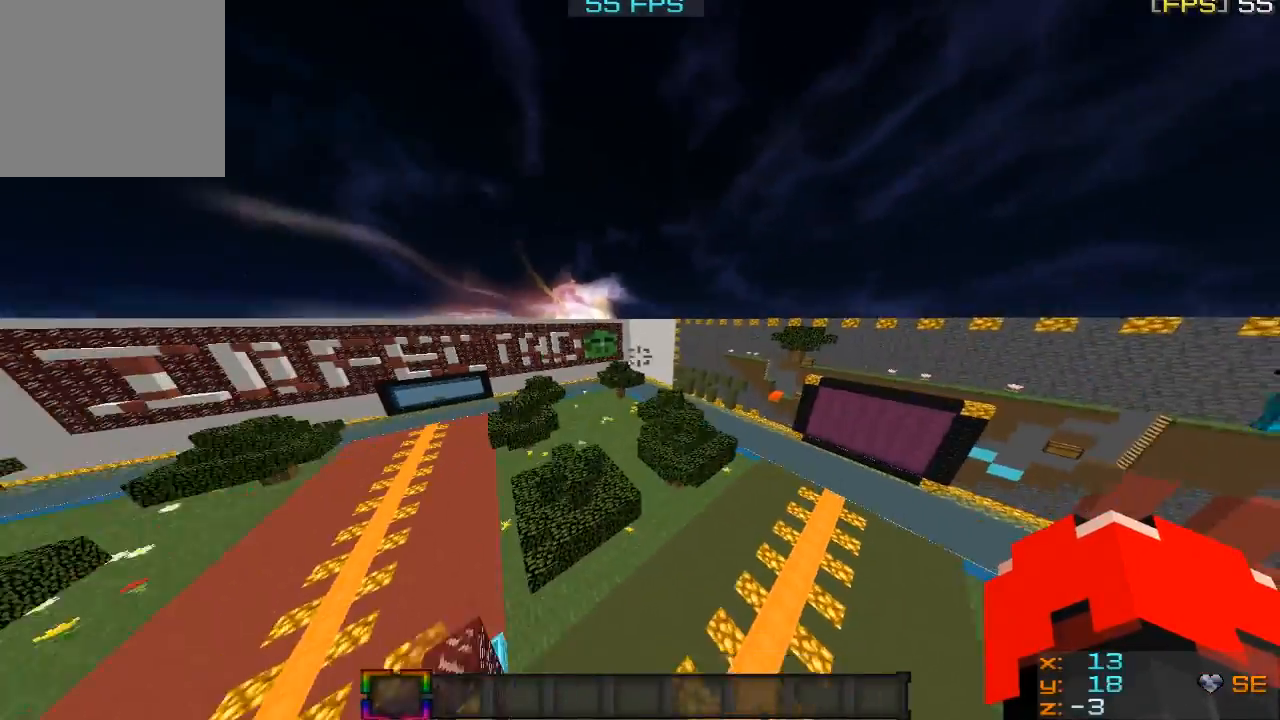
{"keys": [], "mouse": [], "events": [[467, "a", "up"], [501, "w", "up"]]}
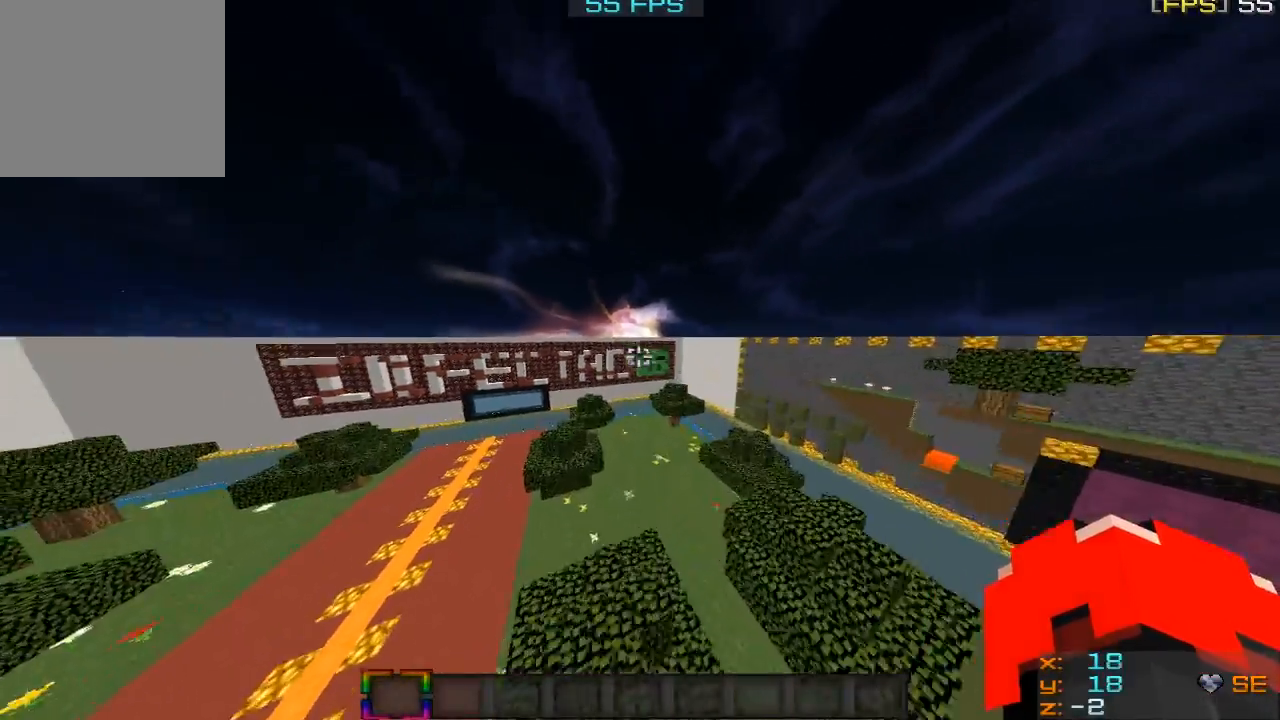
{"keys": [], "mouse": [], "events": []}
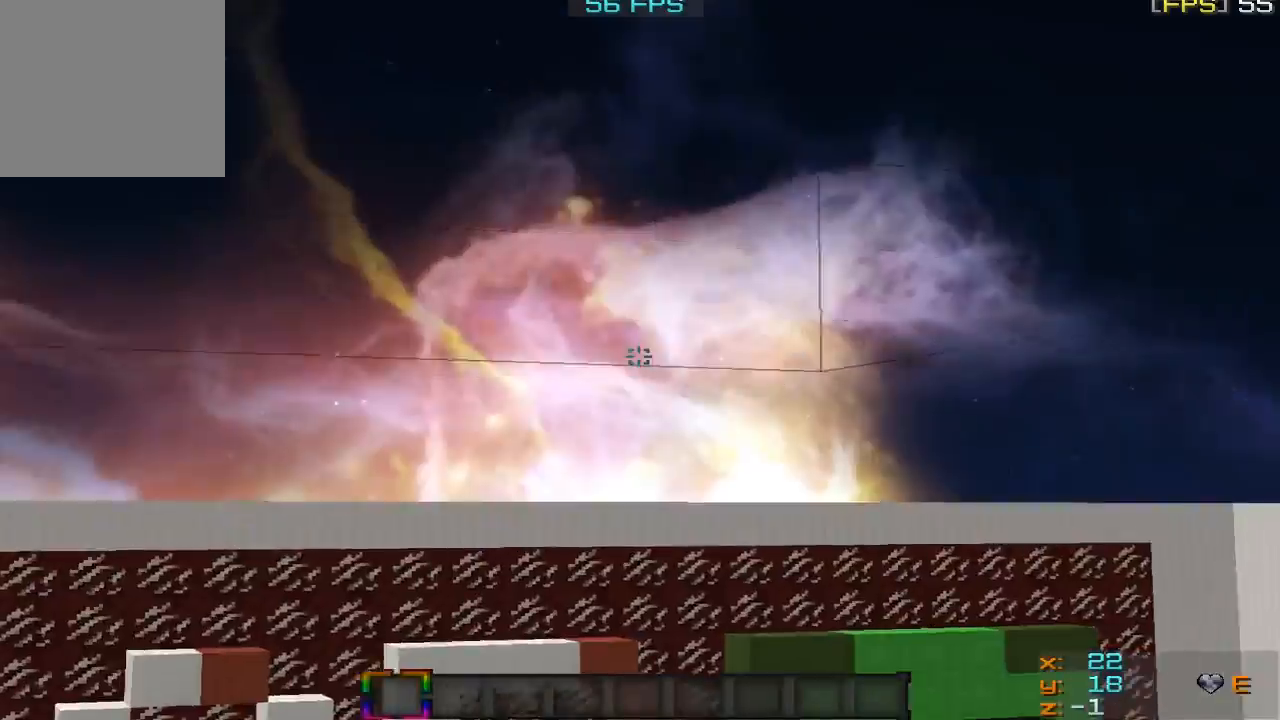
{"keys": [], "mouse": [], "events": []}
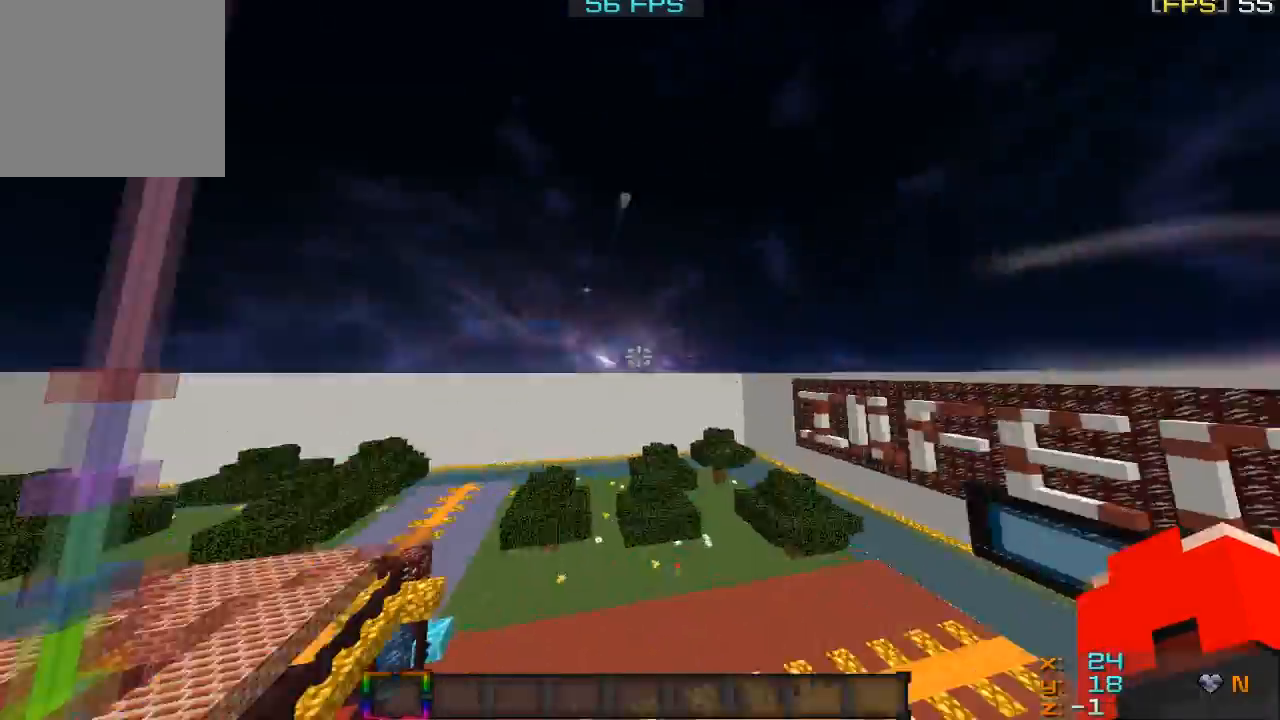
{"keys": ["w"], "mouse": [], "events": [[100, "w", "down"]]}
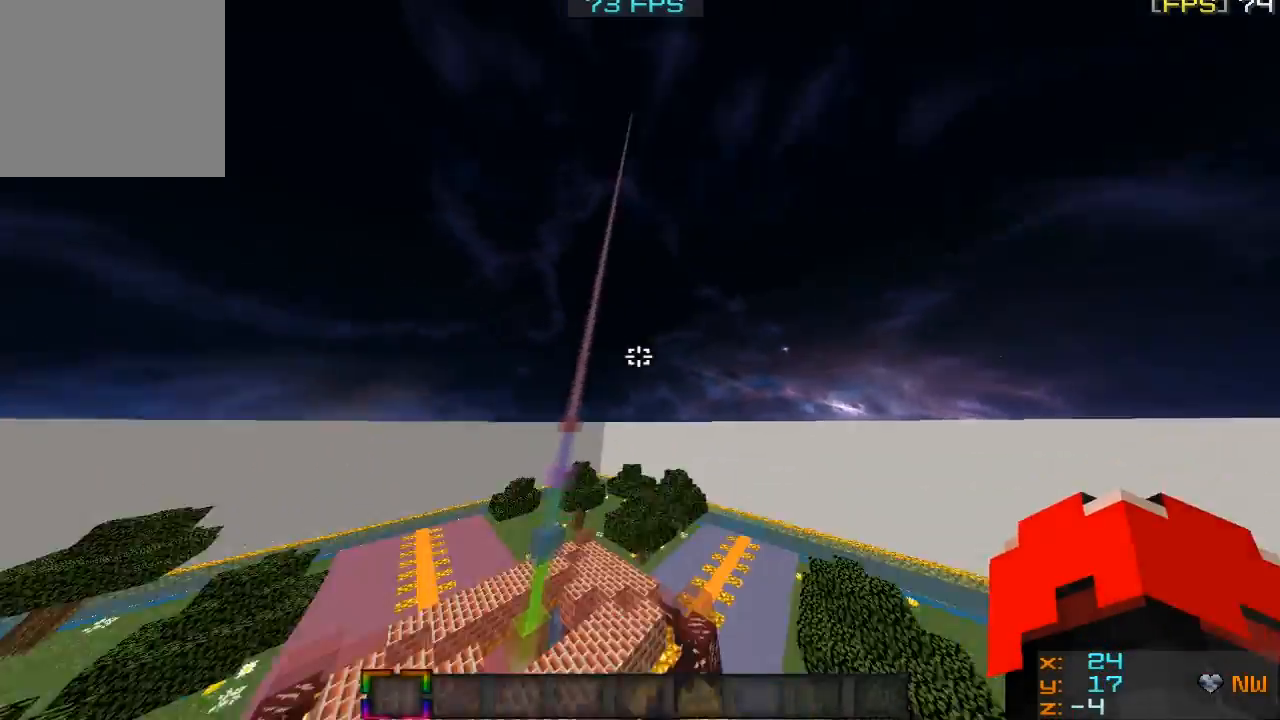
{"keys": ["w"], "mouse": [], "events": []}
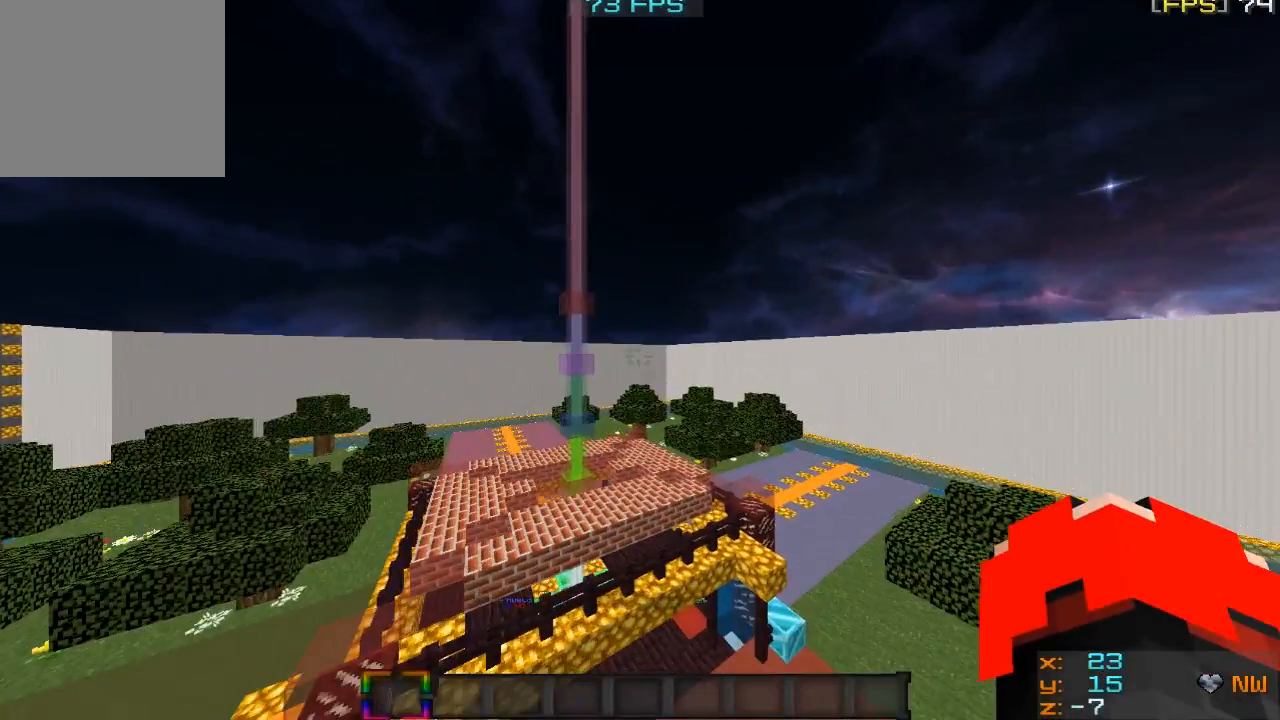
{"keys": ["w"], "mouse": [], "events": []}
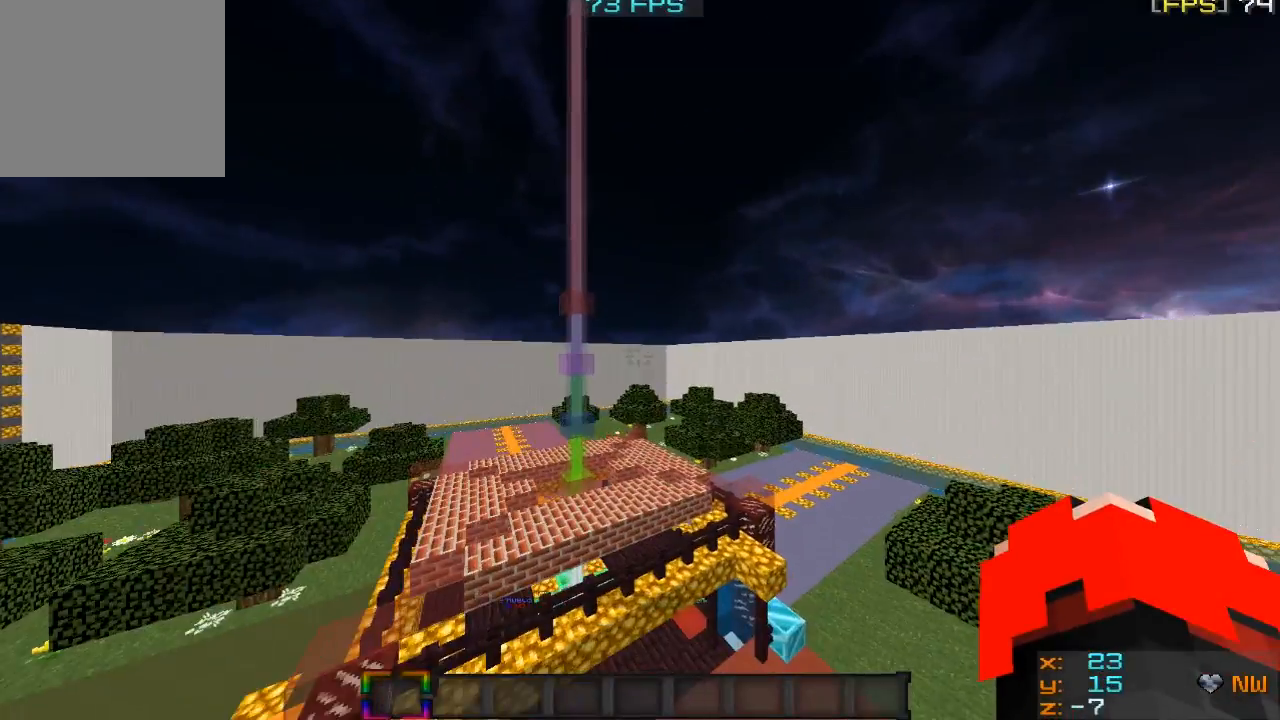
{"keys": [], "mouse": [], "events": [[67, "w", "up"]]}
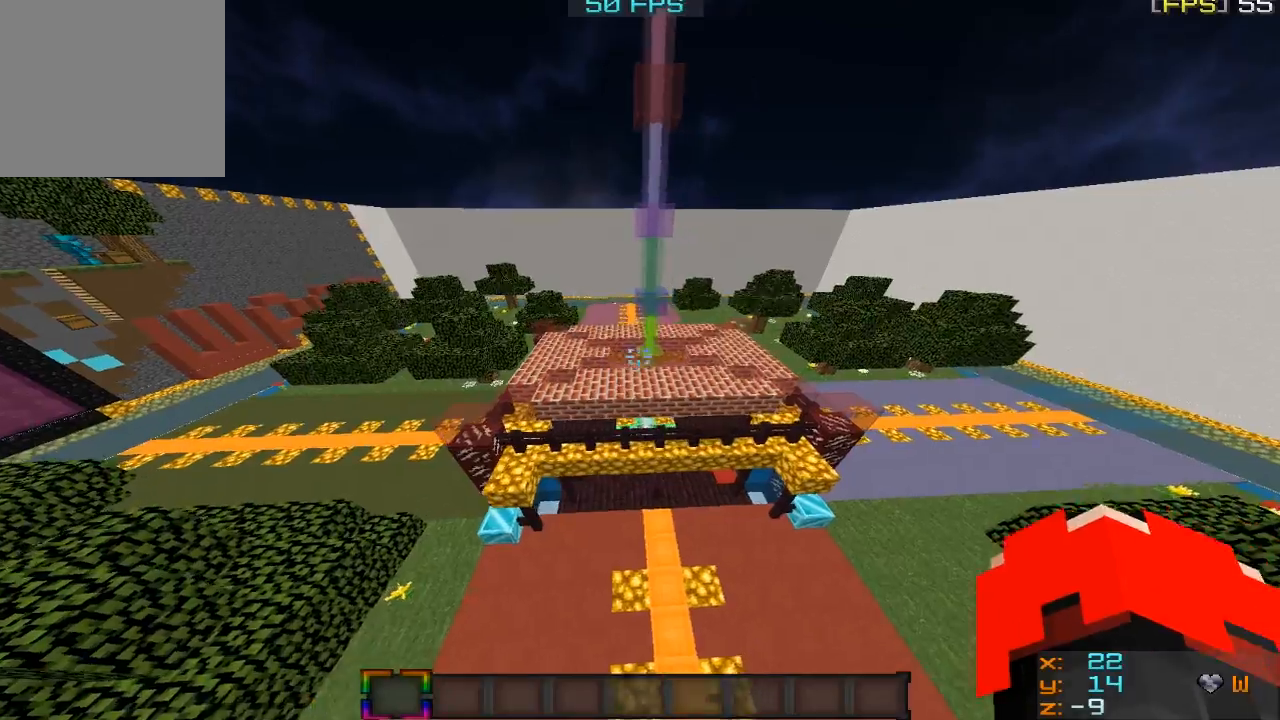
{"keys": [], "mouse": [], "events": []}
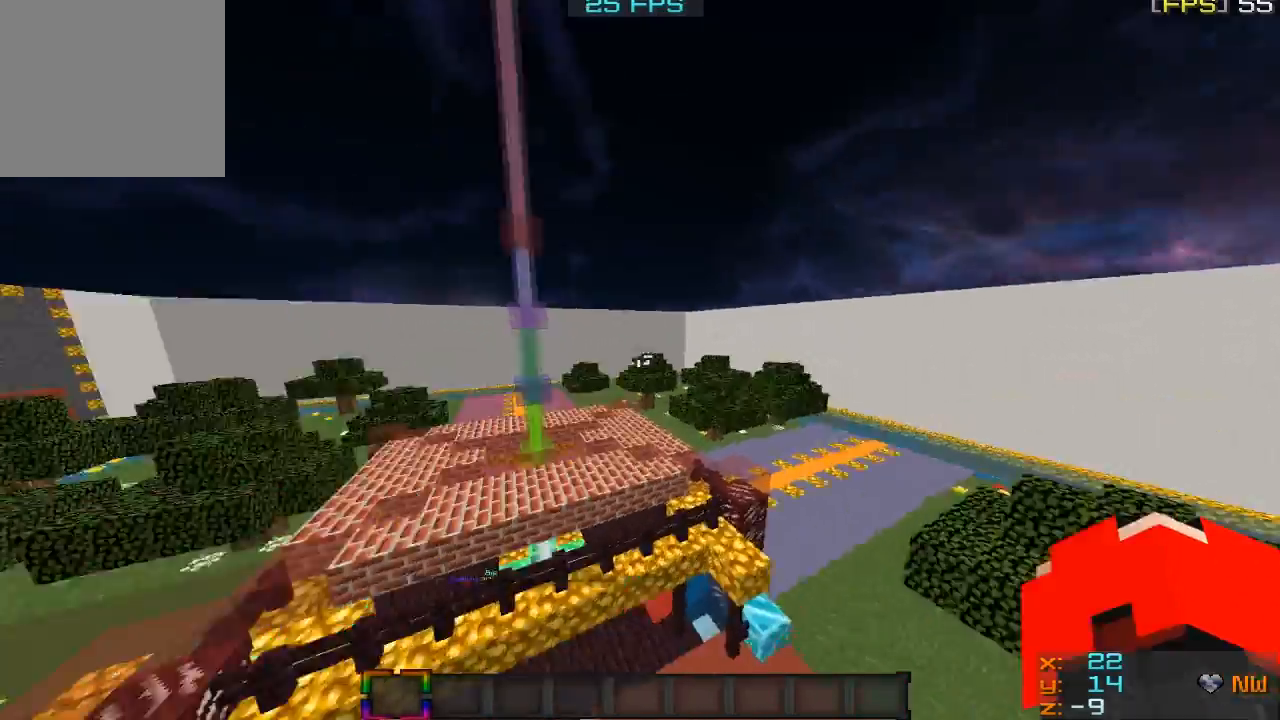
{"keys": ["w"], "mouse": [], "events": [[100, "w", "down"]]}
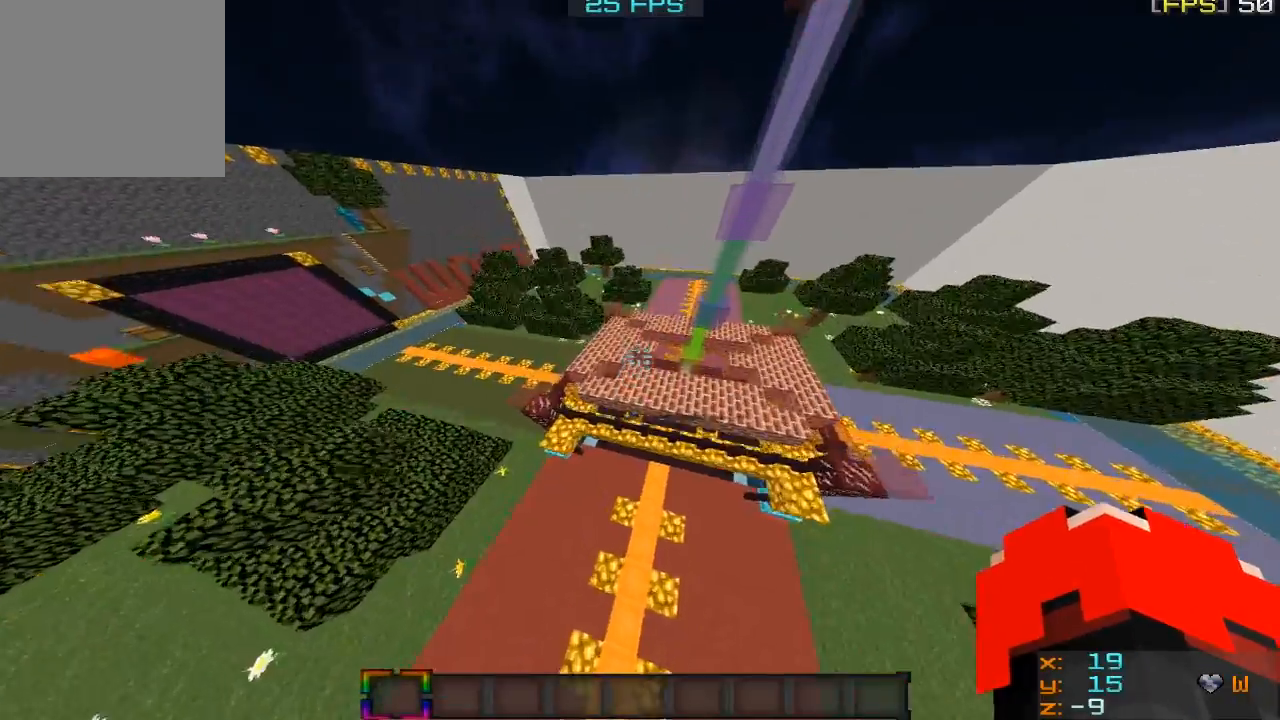
{"keys": ["a", "w"], "mouse": [], "events": [[133, "w", "up"], [300, "a", "down"], [400, "w", "down"]]}
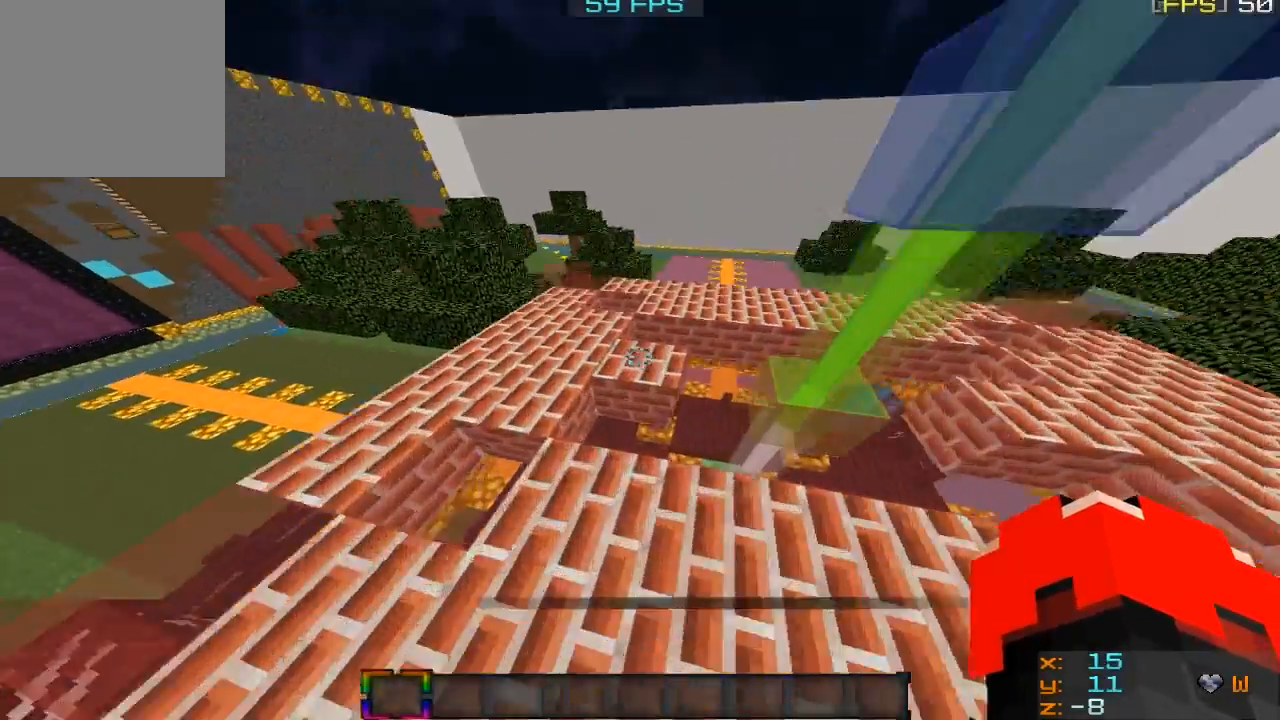
{"keys": ["w"], "mouse": [], "events": [[234, "a", "up"]]}
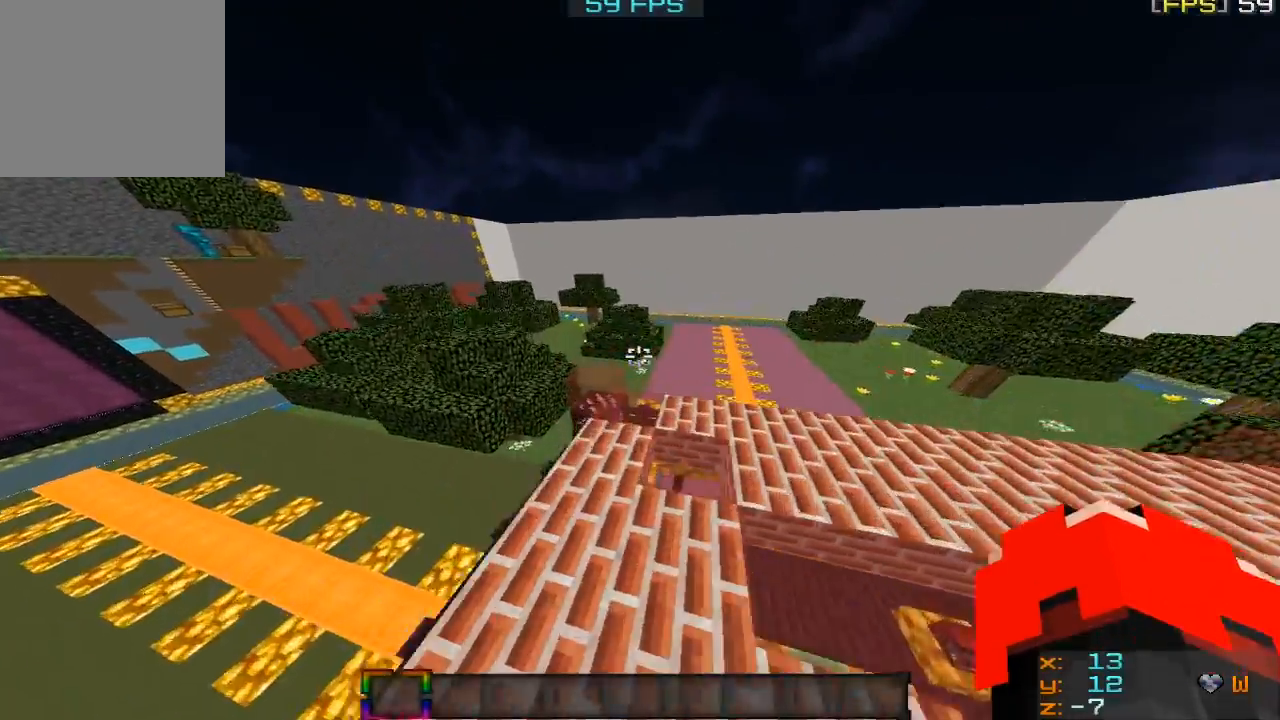
{"keys": ["w"], "mouse": [], "events": []}
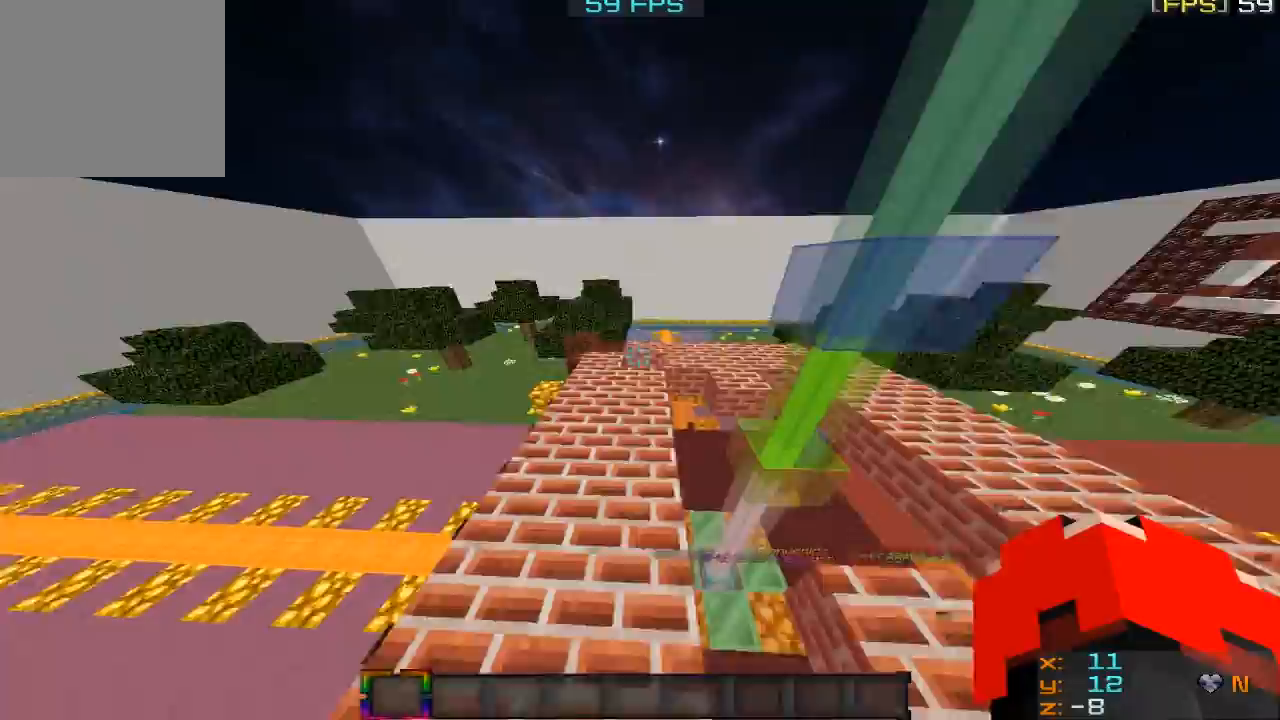
{"keys": ["w"], "mouse": [], "events": []}
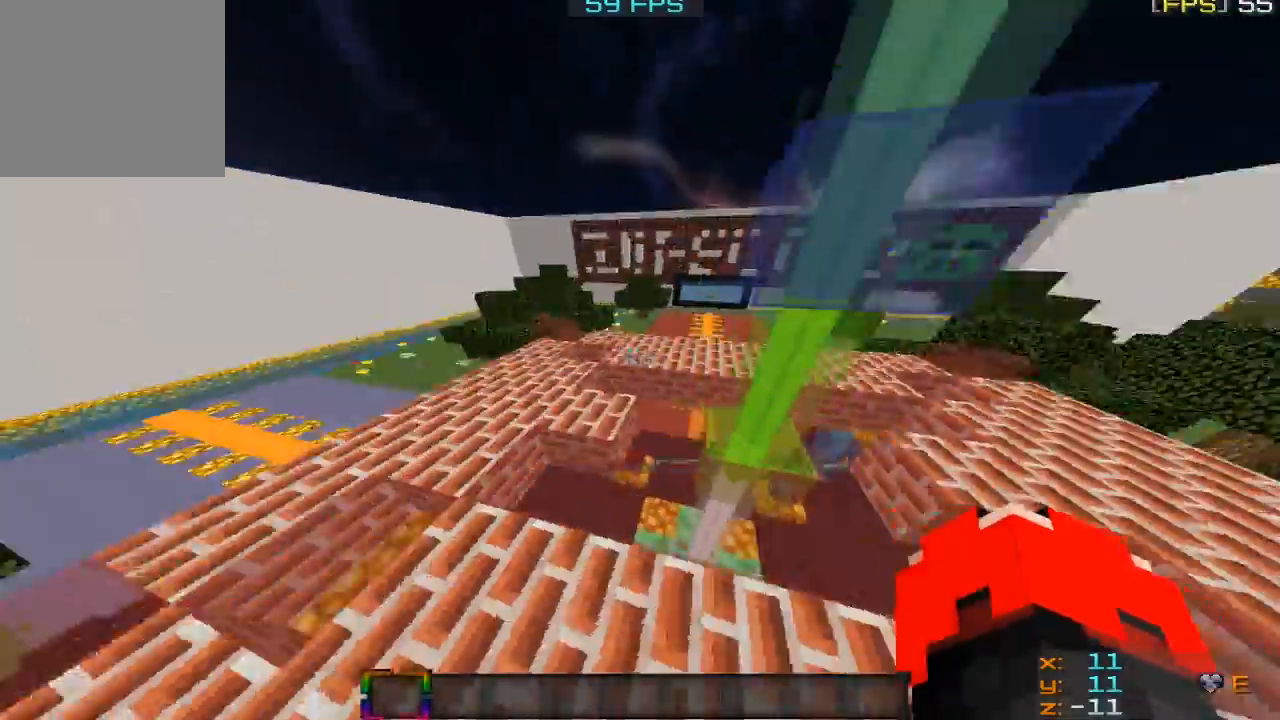
{"keys": ["w"], "mouse": [], "events": []}
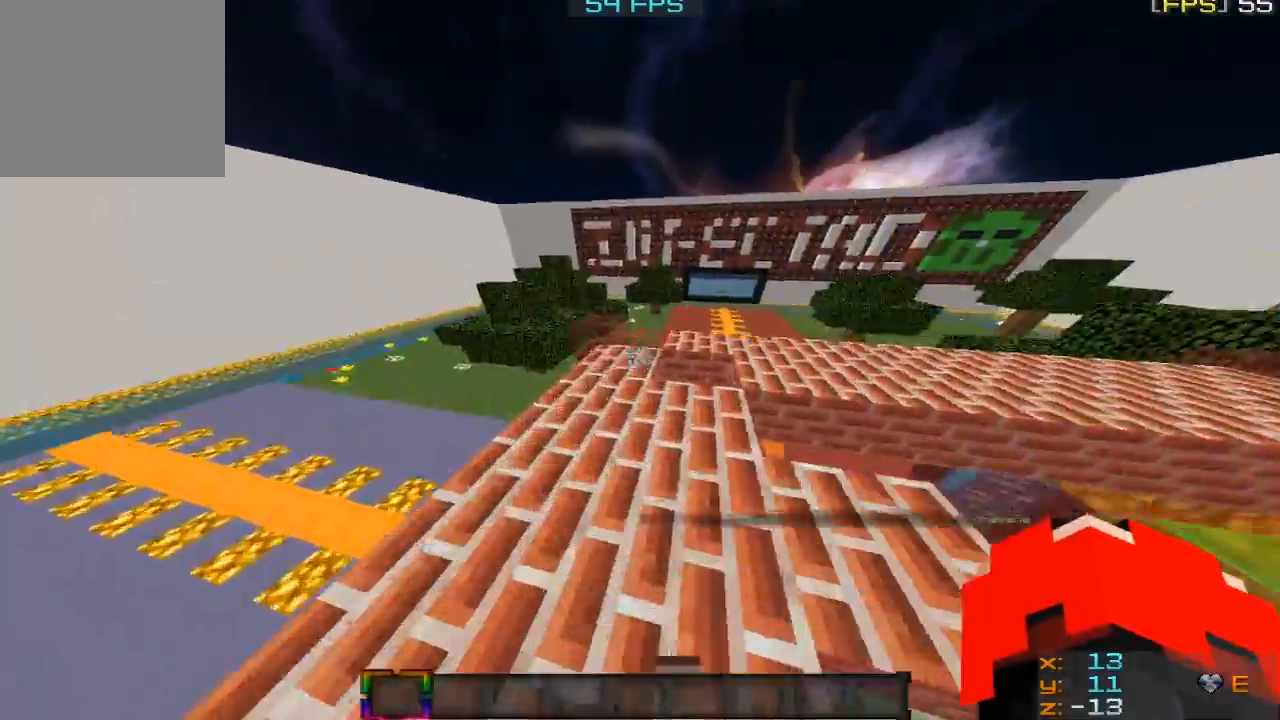
{"keys": ["d", "w"], "mouse": [], "events": [[267, "d", "down"]]}
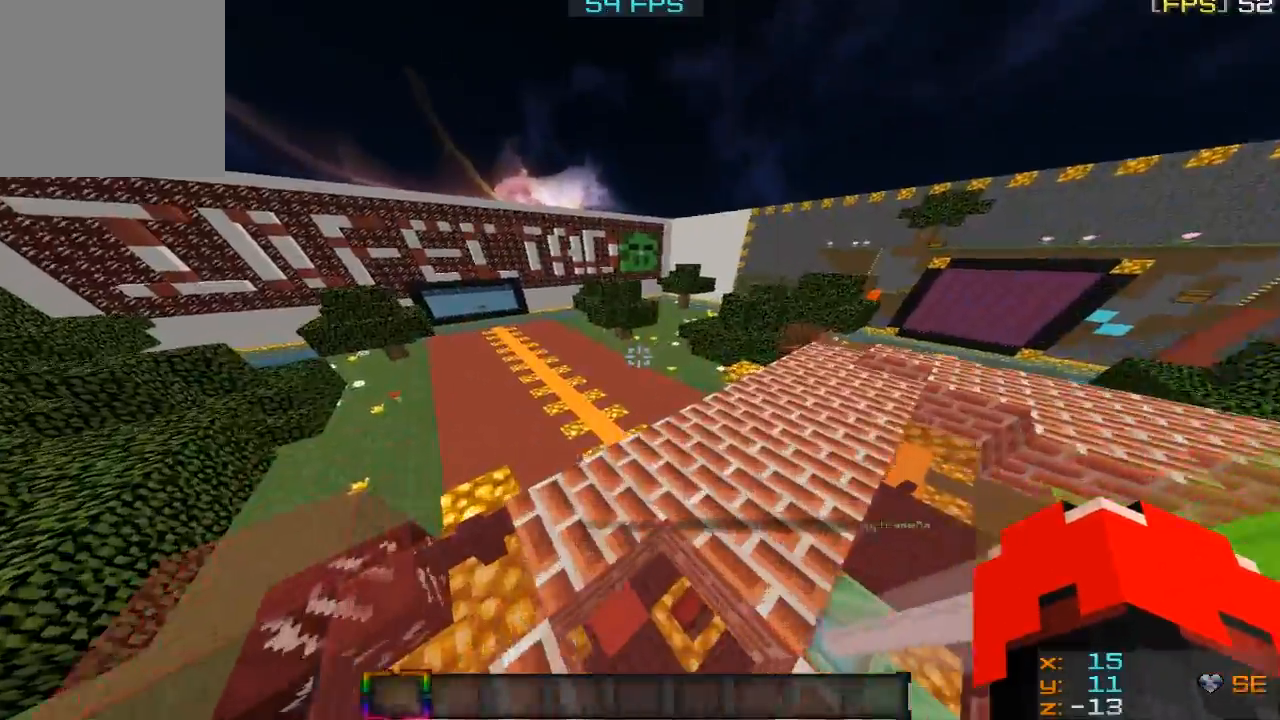
{"keys": ["d", "w"], "mouse": [], "events": []}
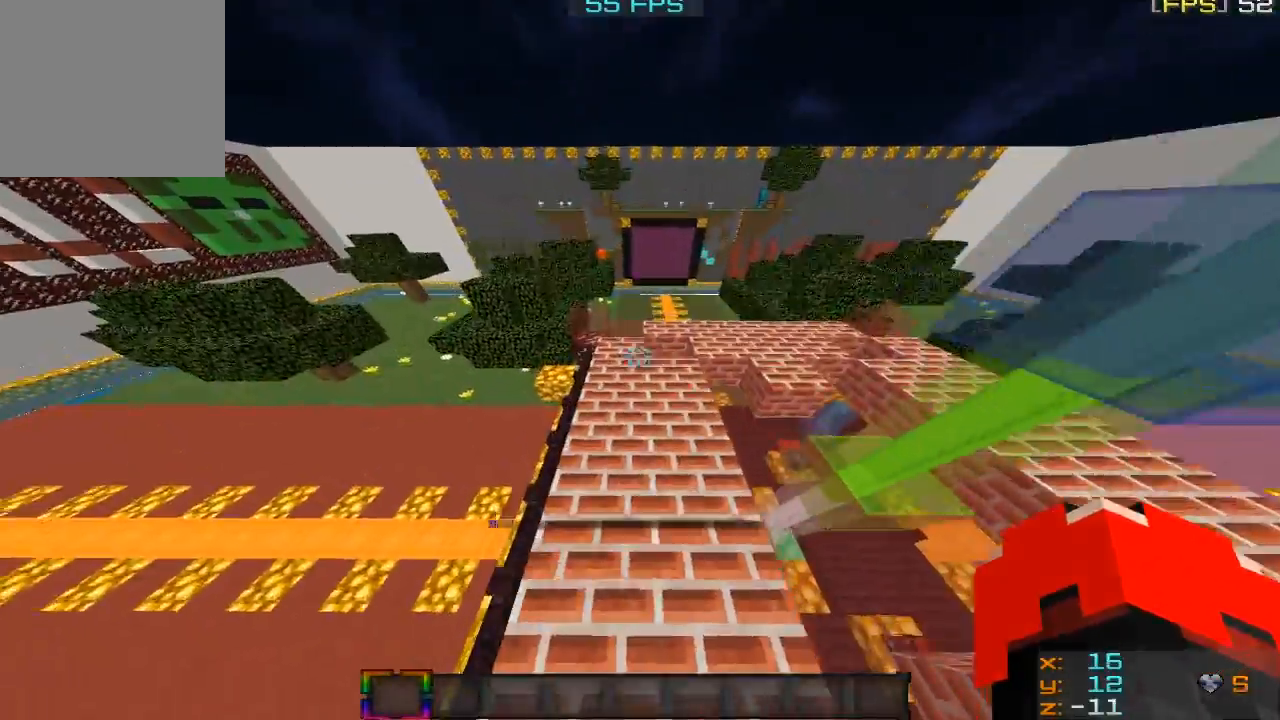
{"keys": [], "mouse": [], "events": [[467, "d", "up"], [467, "w", "up"]]}
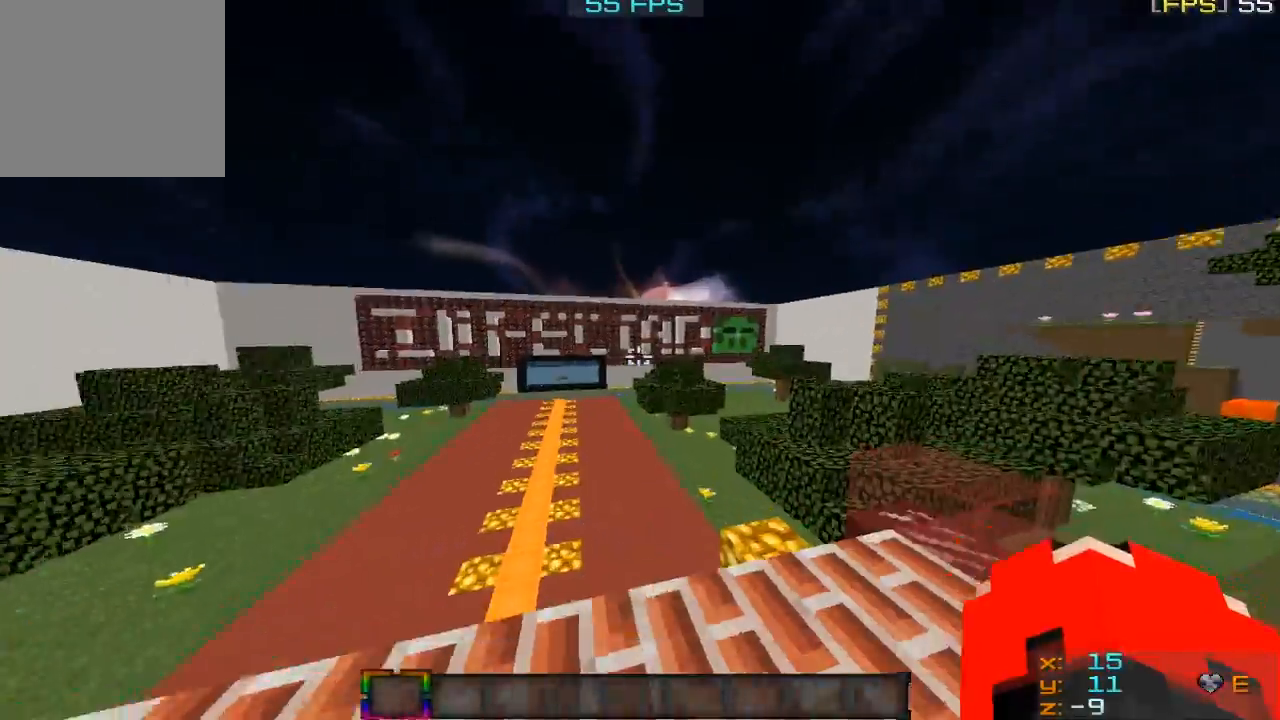
{"keys": [], "mouse": [], "events": []}
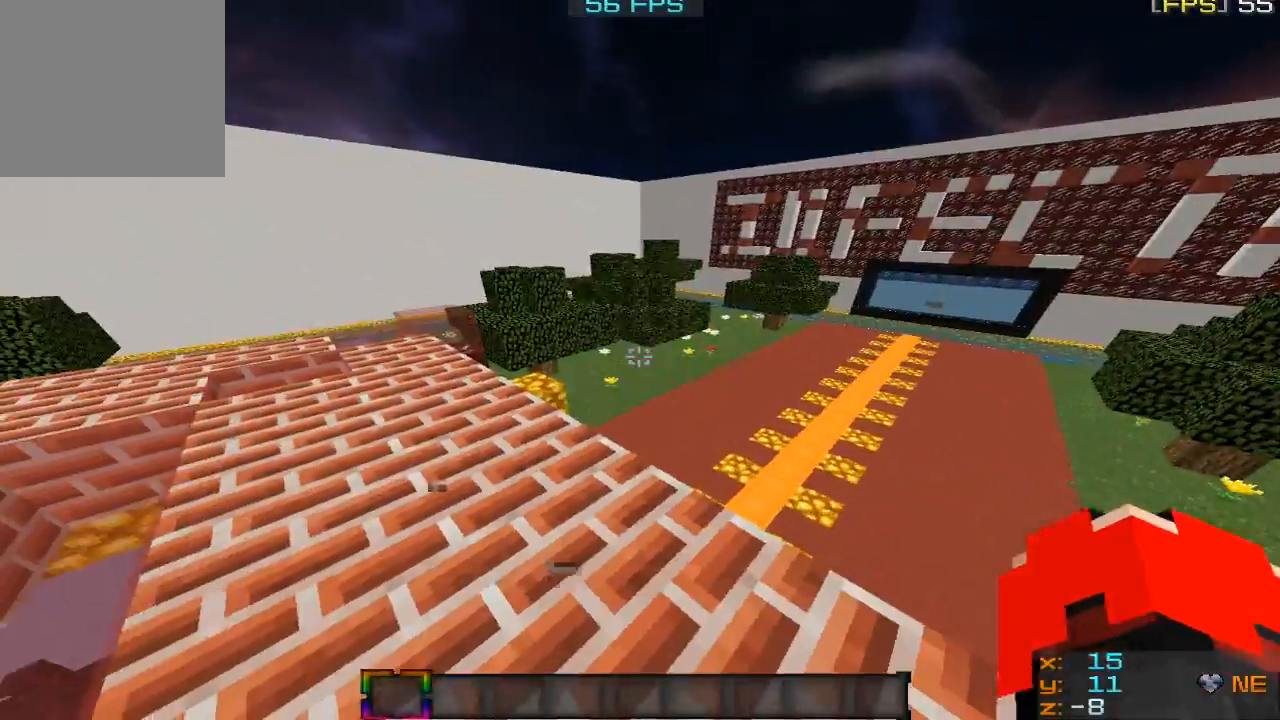
{"keys": ["w"], "mouse": [], "events": [[401, "w", "down"]]}
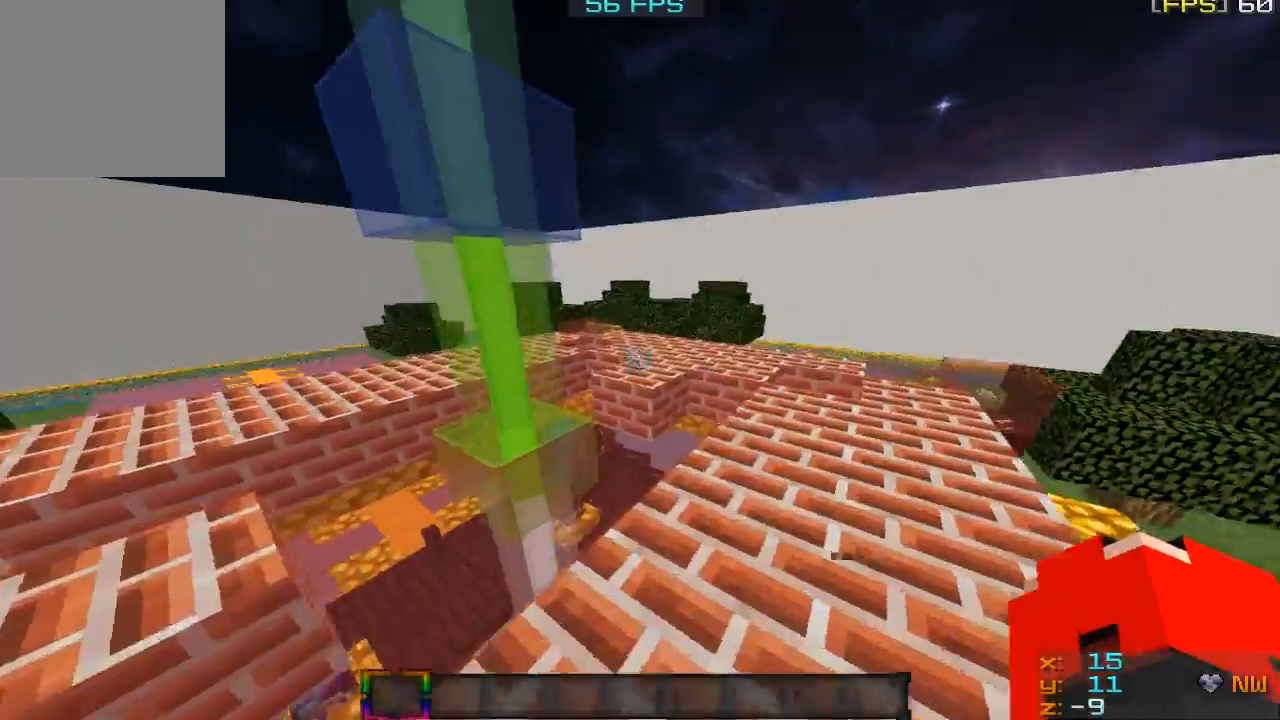
{"keys": ["w"], "mouse": [], "events": []}
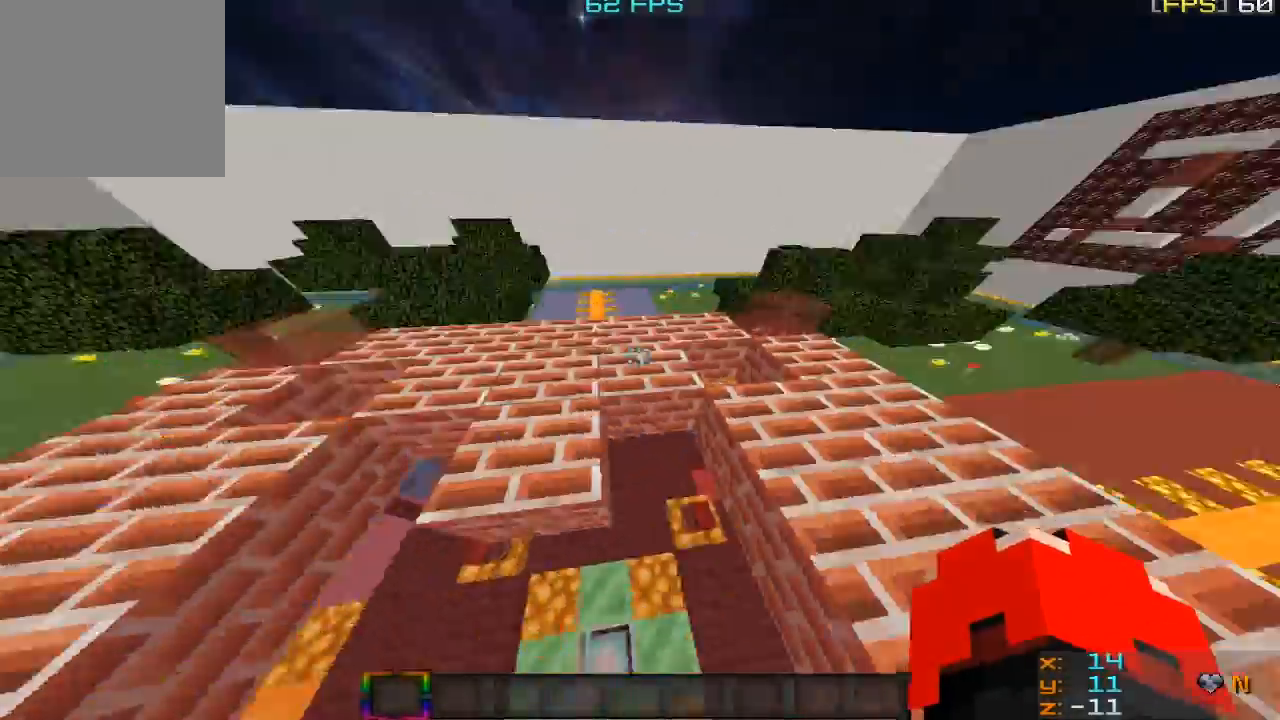
{"keys": ["w"], "mouse": [], "events": []}
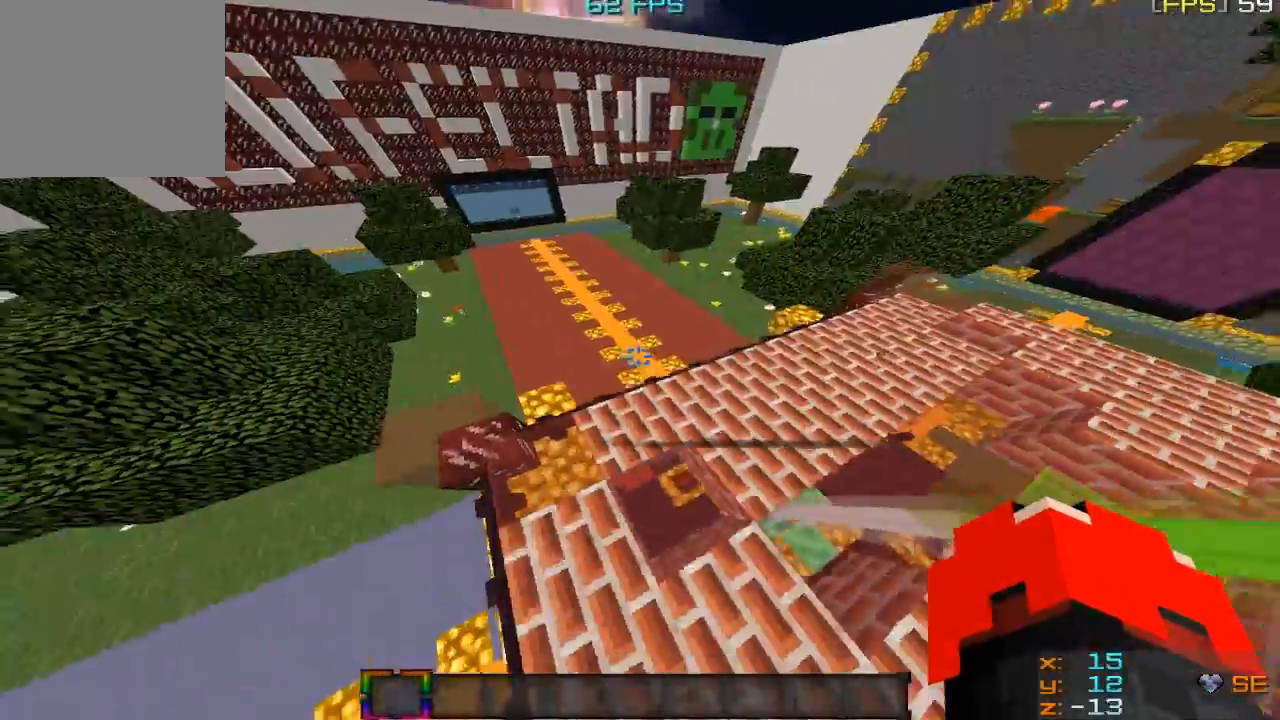
{"keys": ["w"], "mouse": [], "events": []}
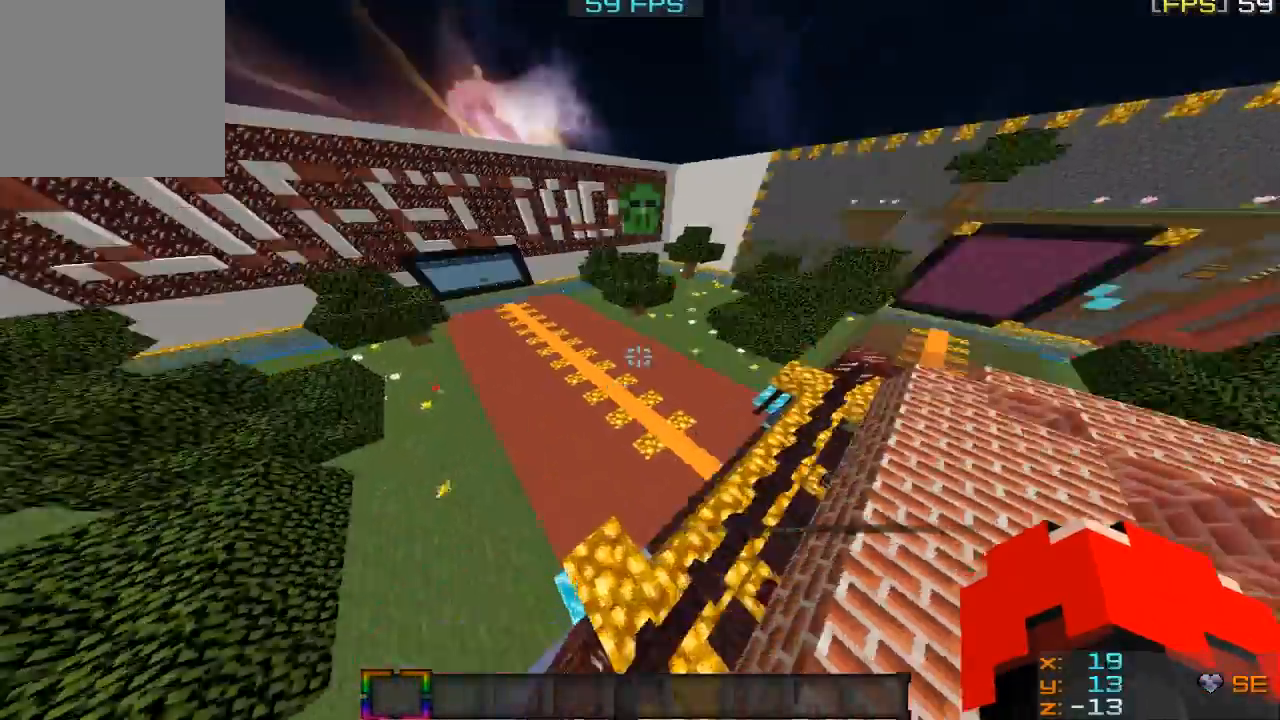
{"keys": ["w"], "mouse": [], "events": []}
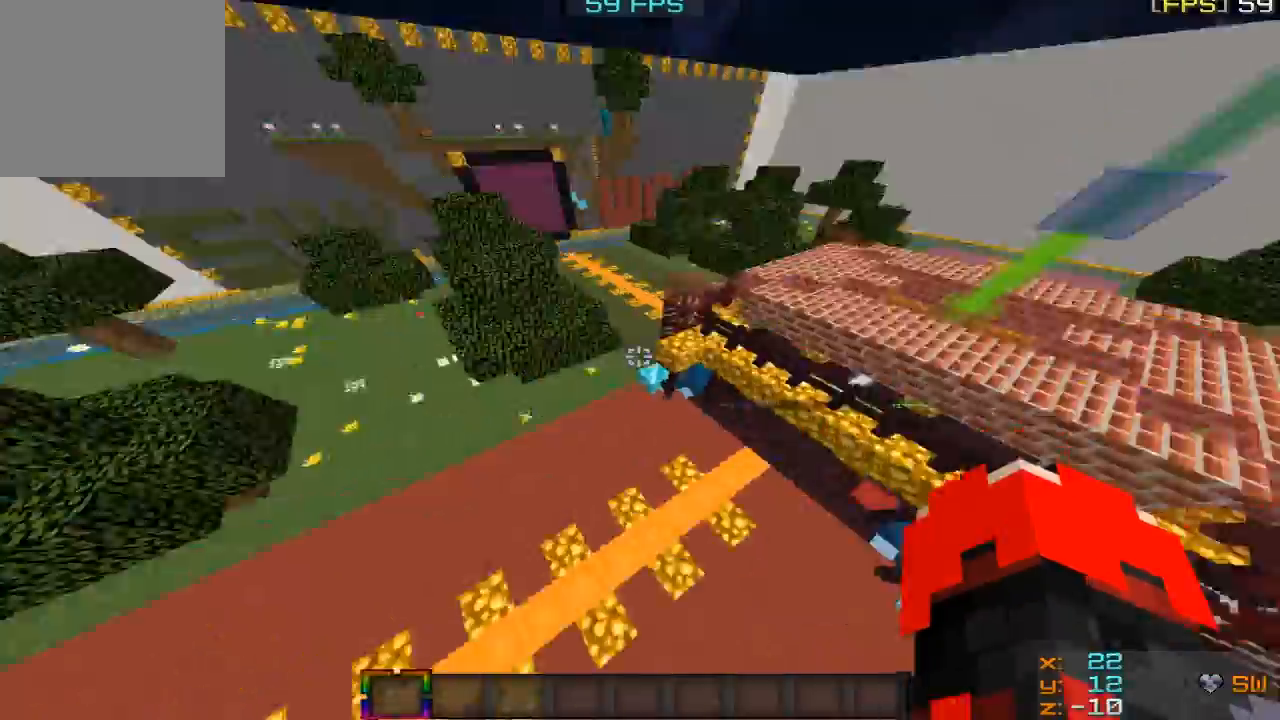
{"keys": ["w"], "mouse": [], "events": [[33, "w", "up"], [233, "w", "down"]]}
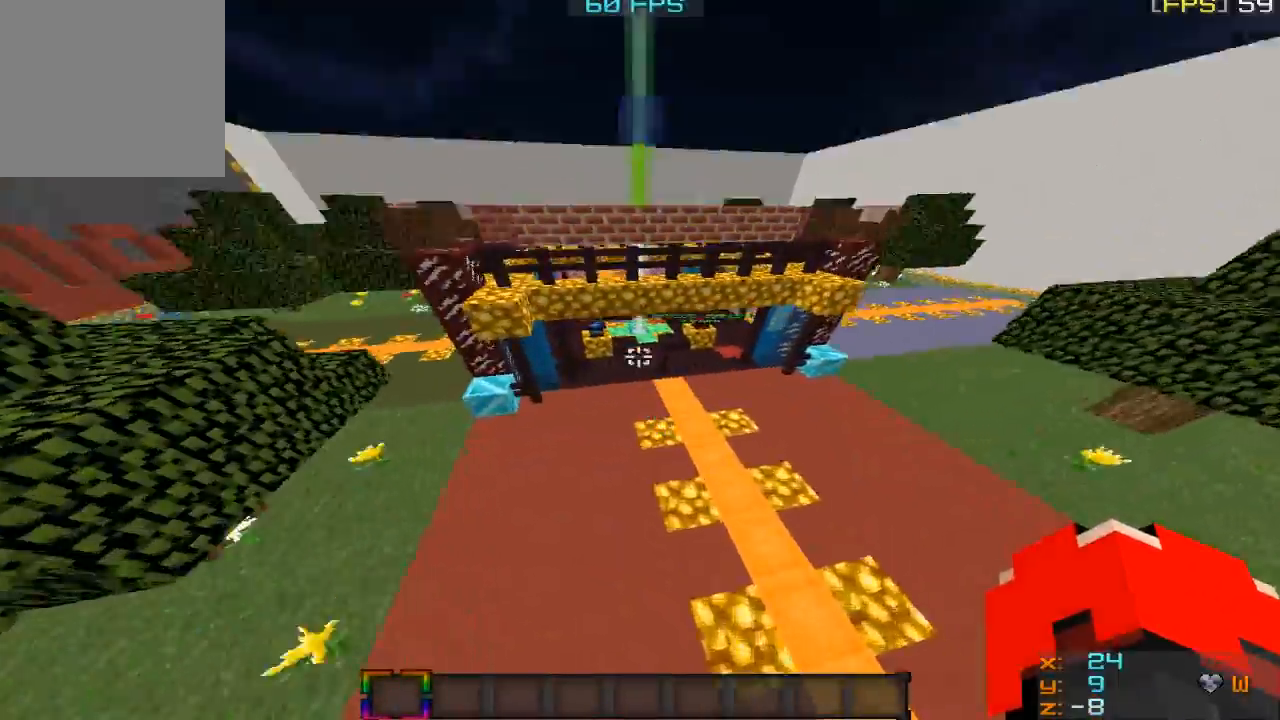
{"keys": ["w"], "mouse": [], "events": []}